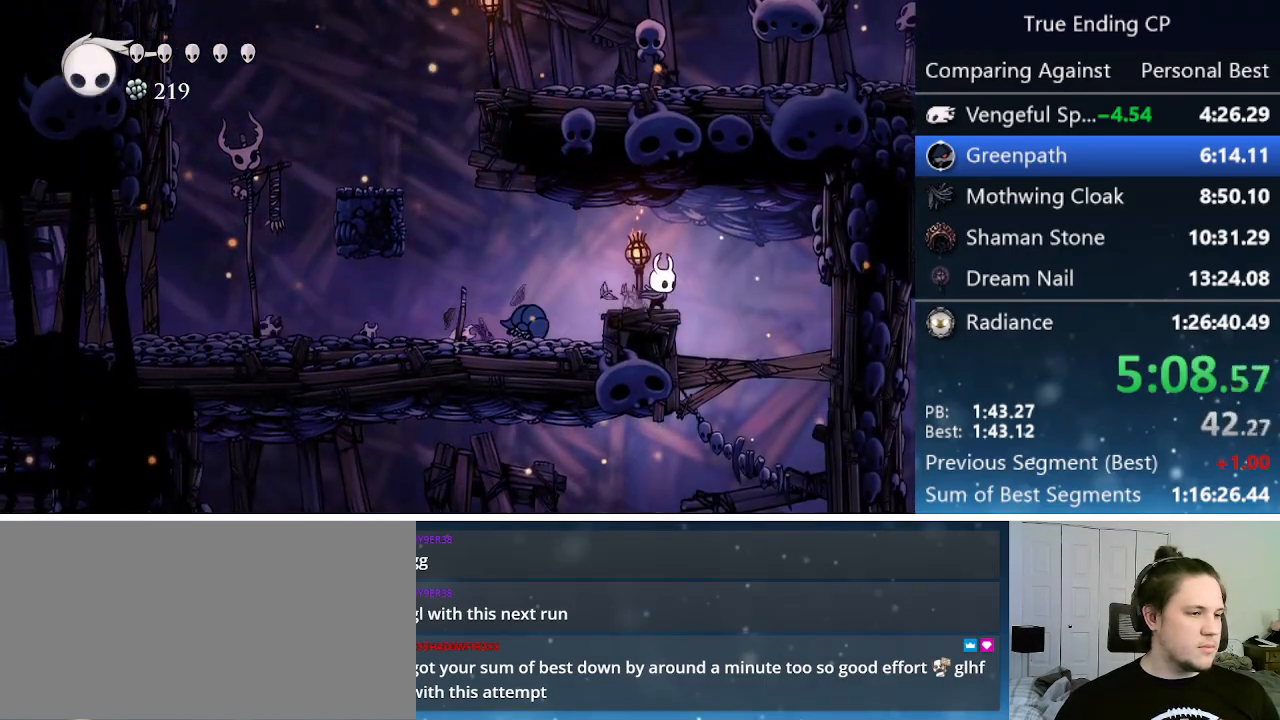
Gameplay with keyboard; each line is a JSON object with the keys held at the frame after it. "events" lists presses ("down") and releases ("up") of "cast", "cdash", "dash", "dnail", "down", "focus", "jump", "left", "menu", "nail", "pause", "right" and "up" between this image and that frame as [ms after this image, input, new state], when the widget could be followed in between. No other keys are recorded. Mouse input is not recorded. Key names are as the overlay labels them; some are game actions (e.g. jump) rather than physical keys.
{"keys": ["left"], "events": [[167, "nail", "down"], [317, "left", "down"], [317, "nail", "up"], [317, "right", "up"], [350, "down", "up"]]}
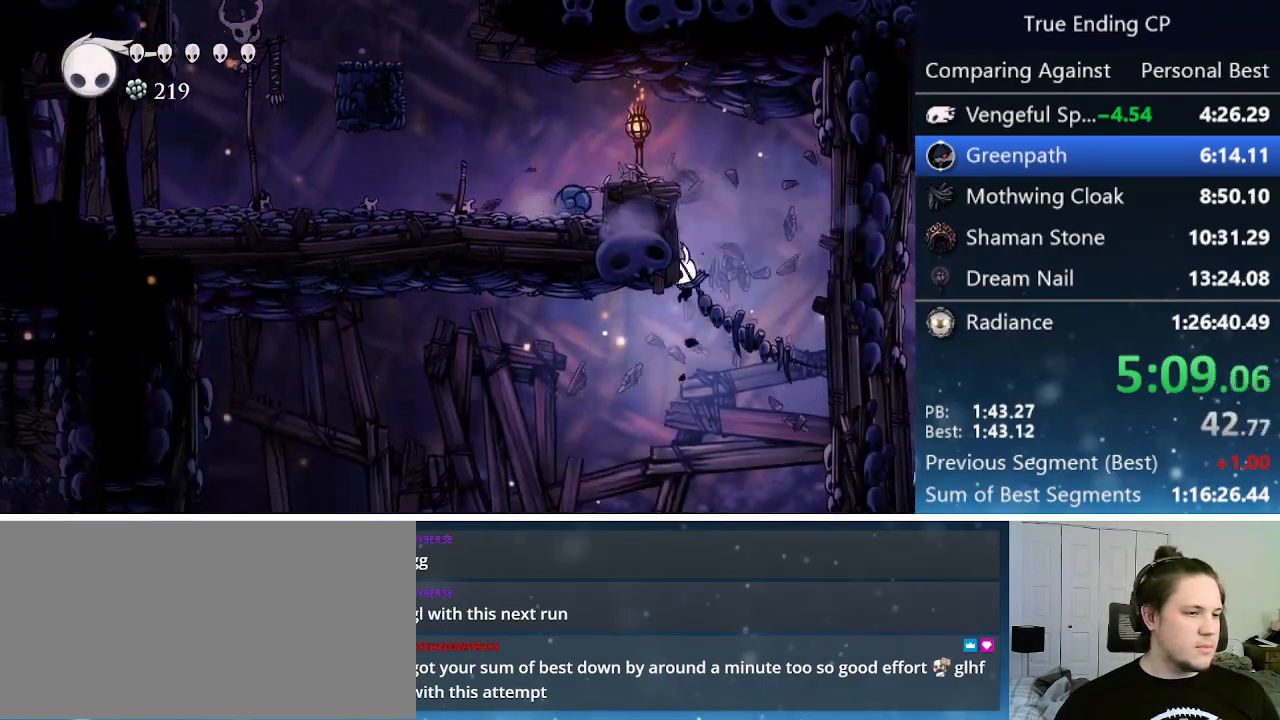
{"keys": ["cast", "left"], "events": [[367, "cast", "down"]]}
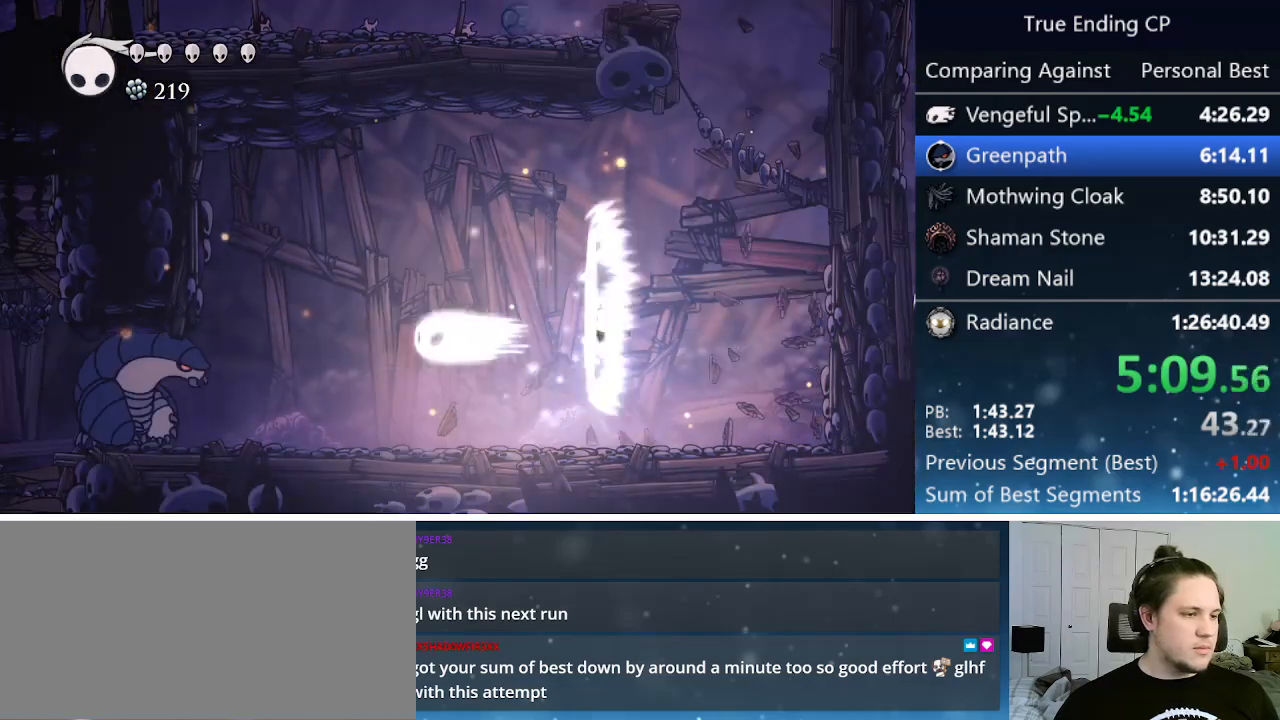
{"keys": ["left"], "events": [[17, "cast", "up"], [300, "cast", "down"], [433, "cast", "up"]]}
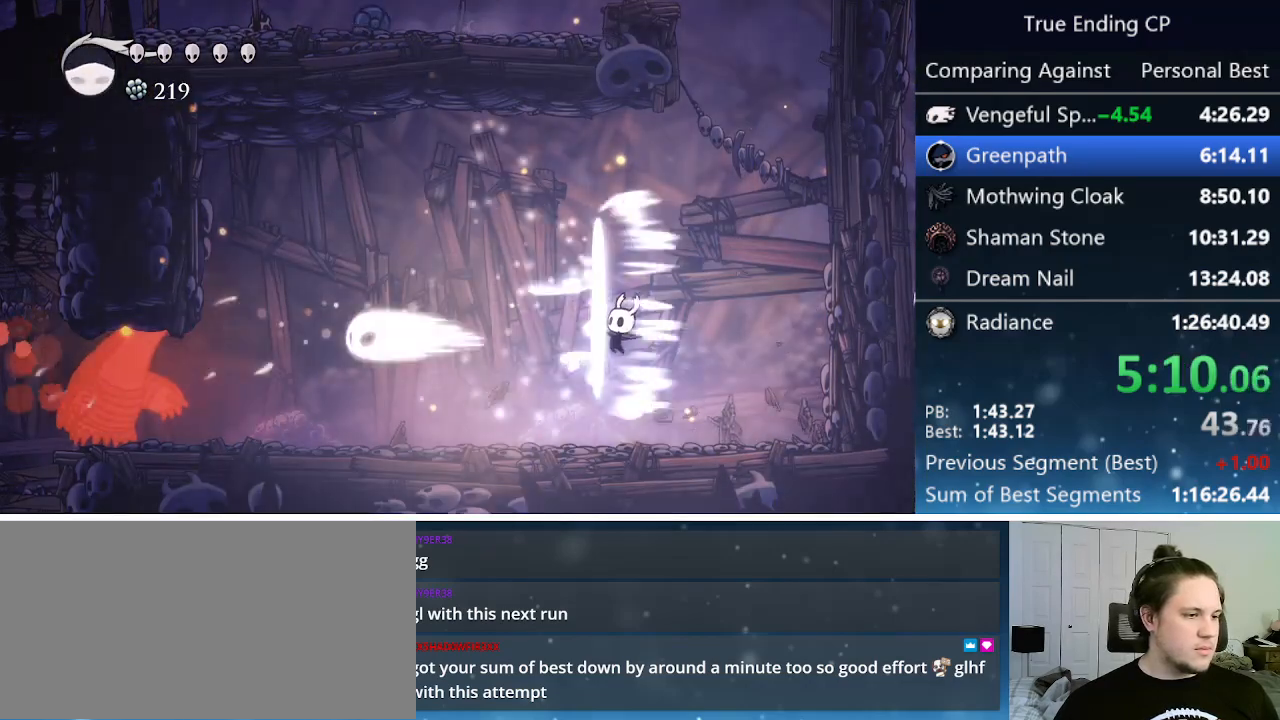
{"keys": ["left"], "events": []}
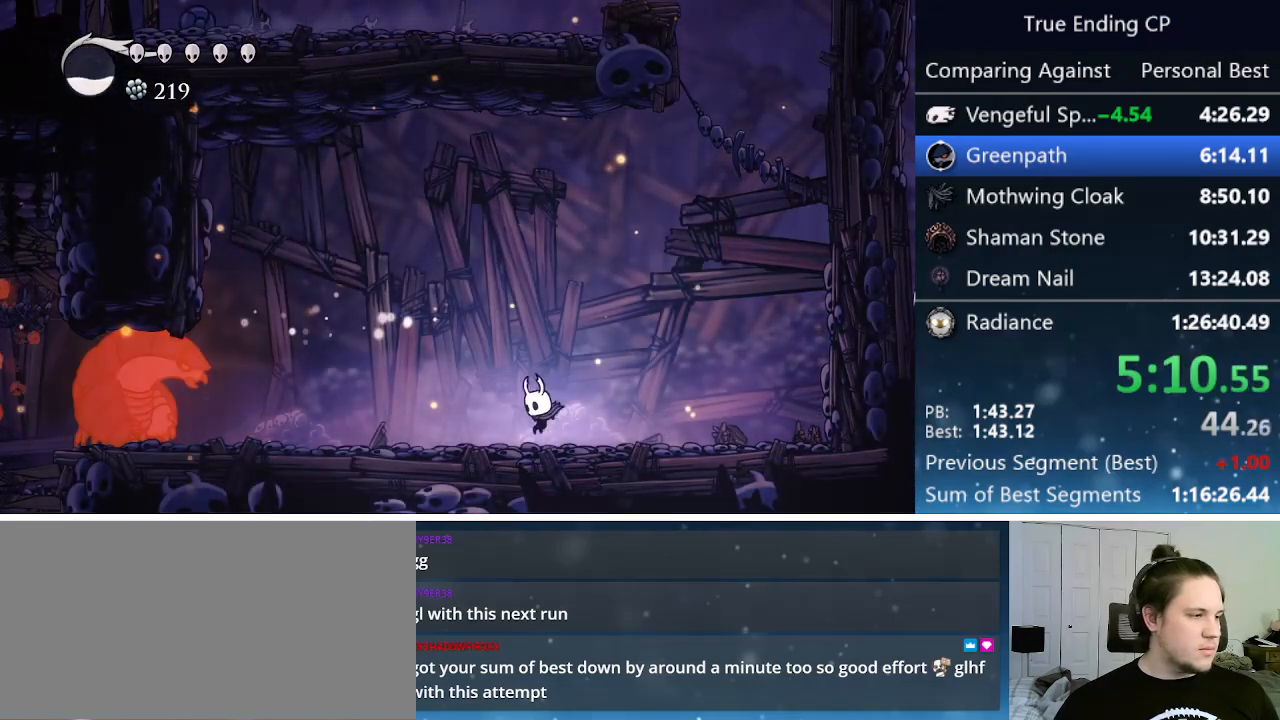
{"keys": [], "events": [[417, "left", "up"]]}
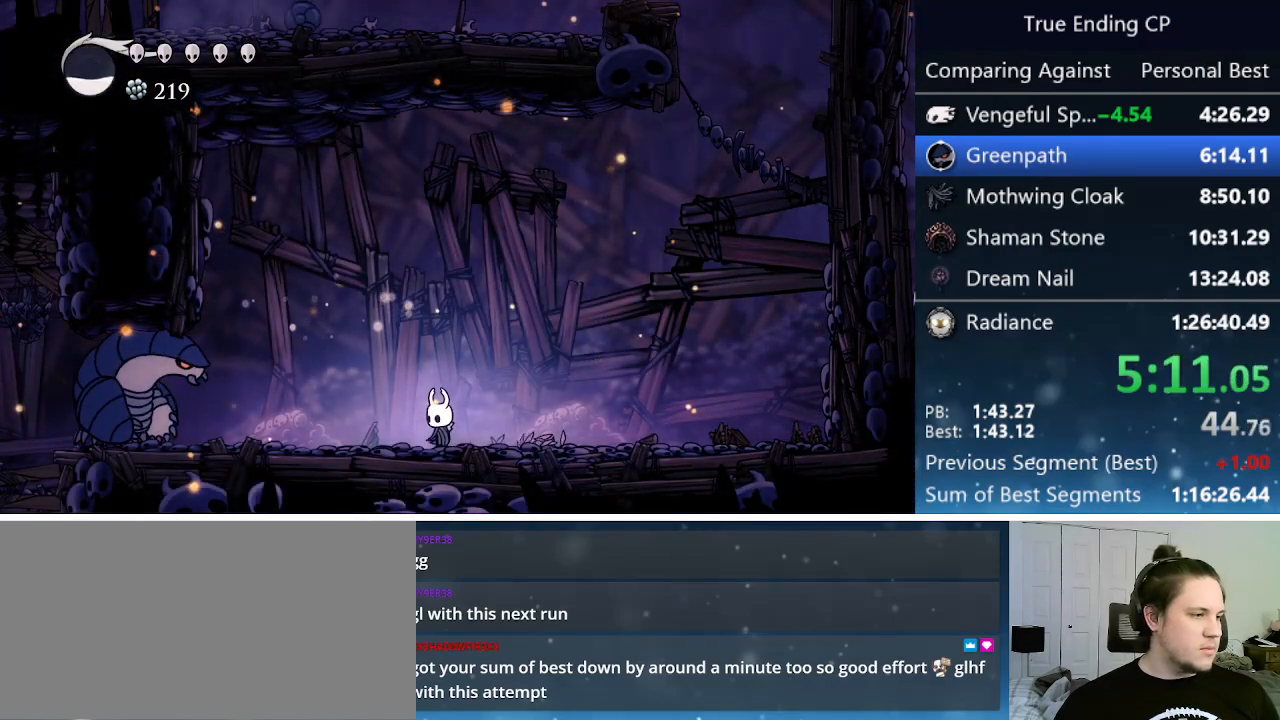
{"keys": ["jump"], "events": [[150, "jump", "down"]]}
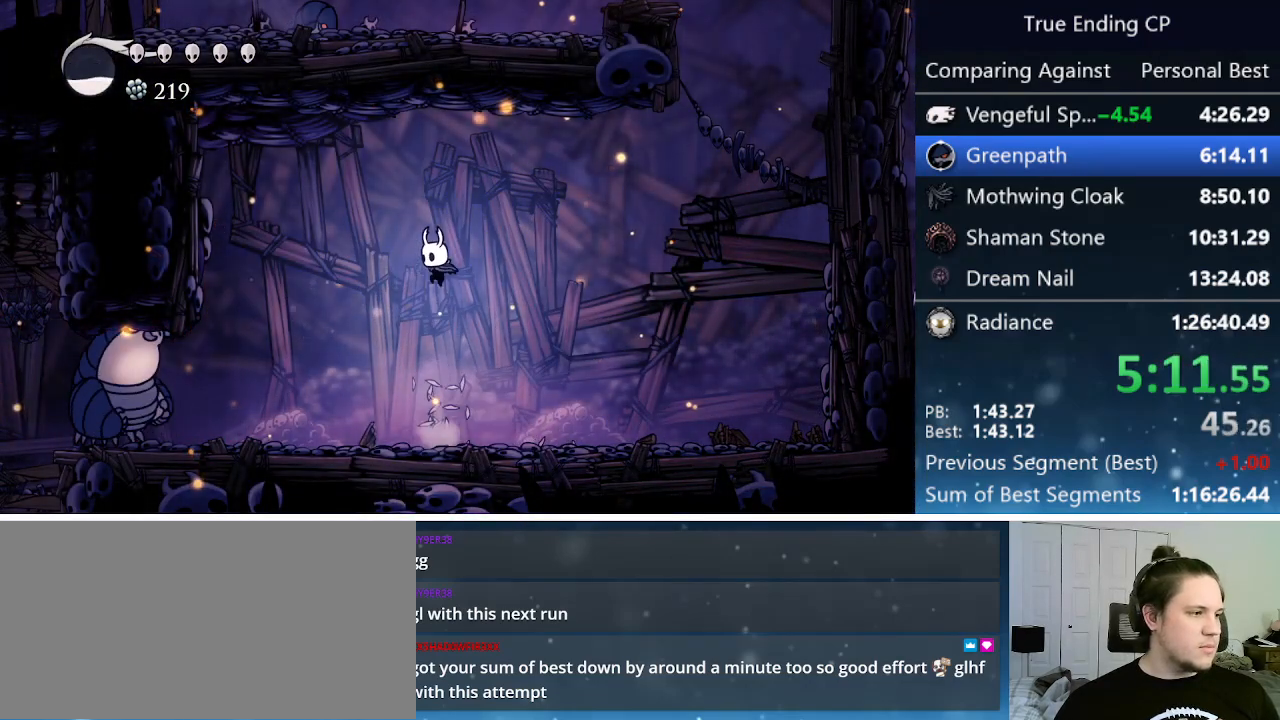
{"keys": [], "events": [[133, "left", "down"], [167, "nail", "down"], [267, "jump", "up"], [267, "left", "up"], [267, "right", "down"], [367, "nail", "up"], [500, "right", "up"]]}
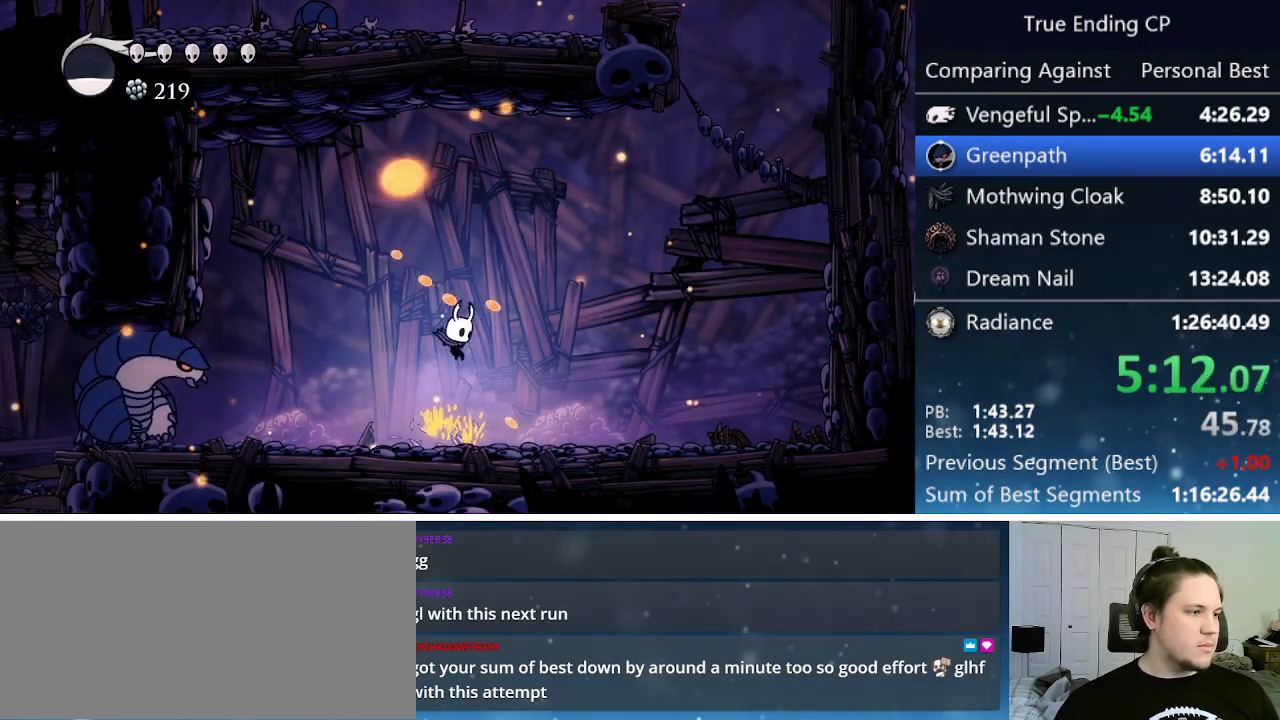
{"keys": [], "events": [[50, "left", "down"], [133, "left", "up"]]}
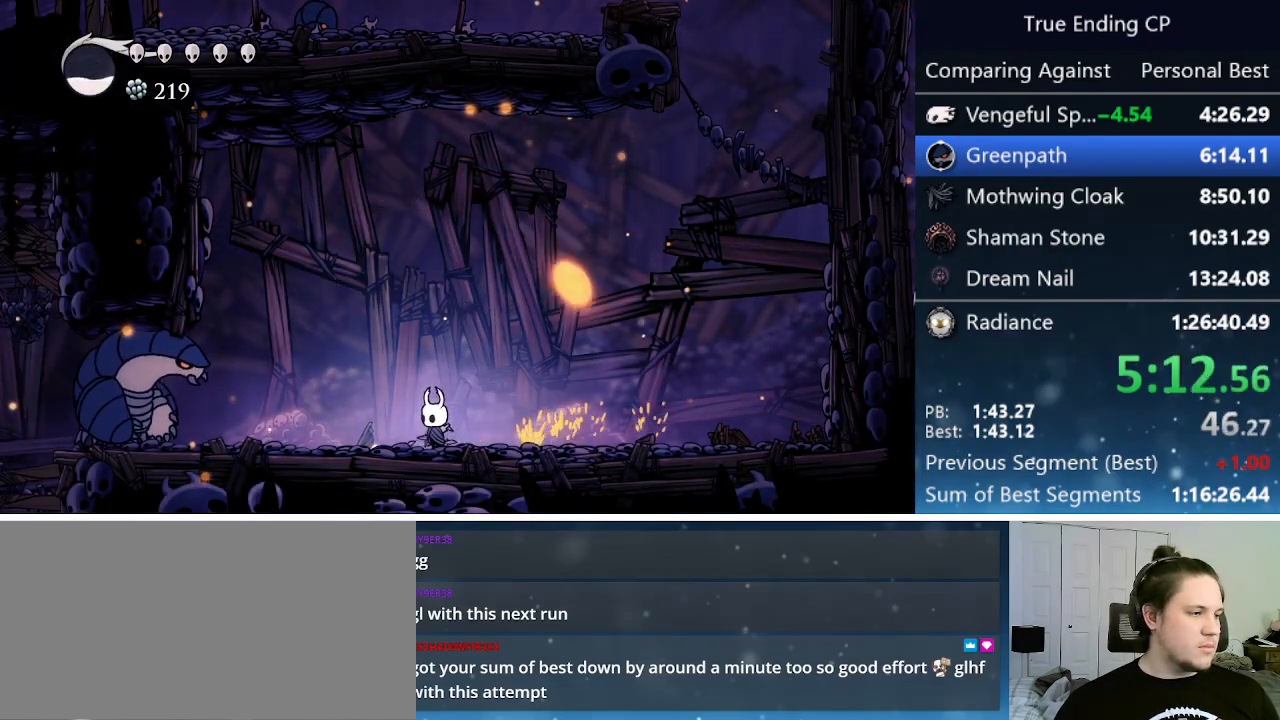
{"keys": ["jump"], "events": [[250, "jump", "down"]]}
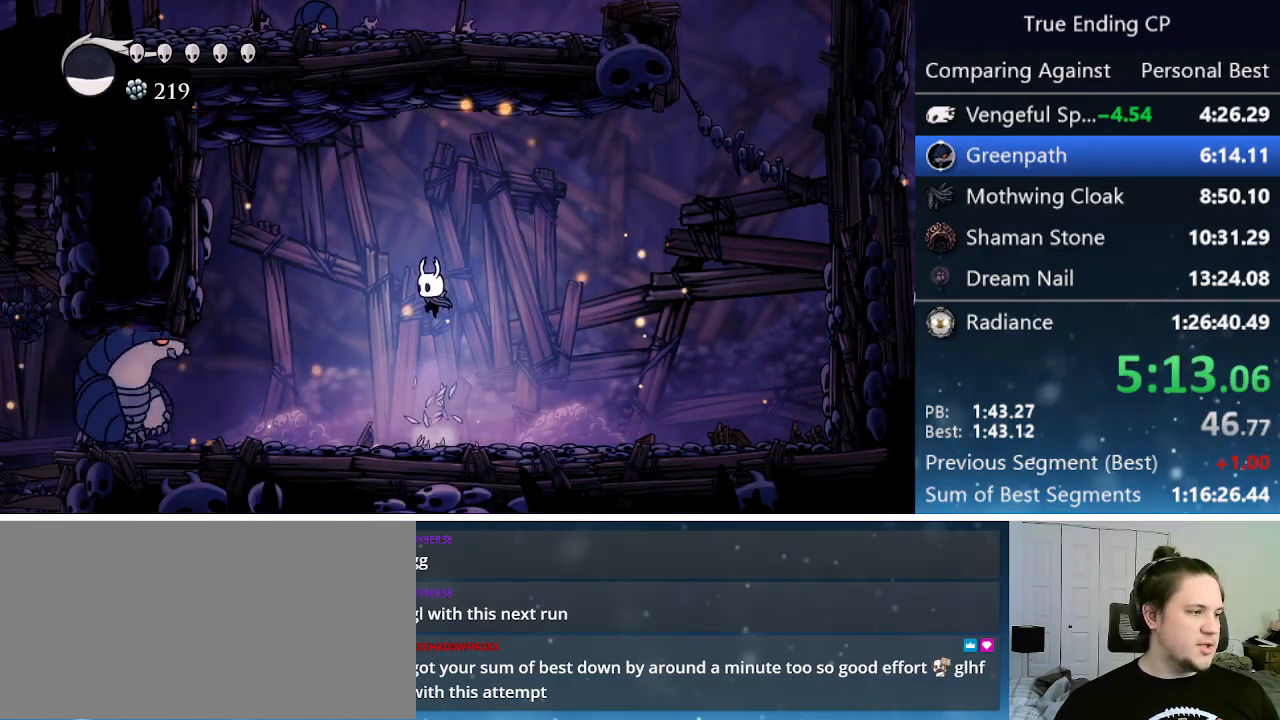
{"keys": ["right"], "events": [[250, "left", "down"], [300, "nail", "down"], [350, "jump", "up"], [400, "left", "up"], [400, "right", "down"], [500, "nail", "up"]]}
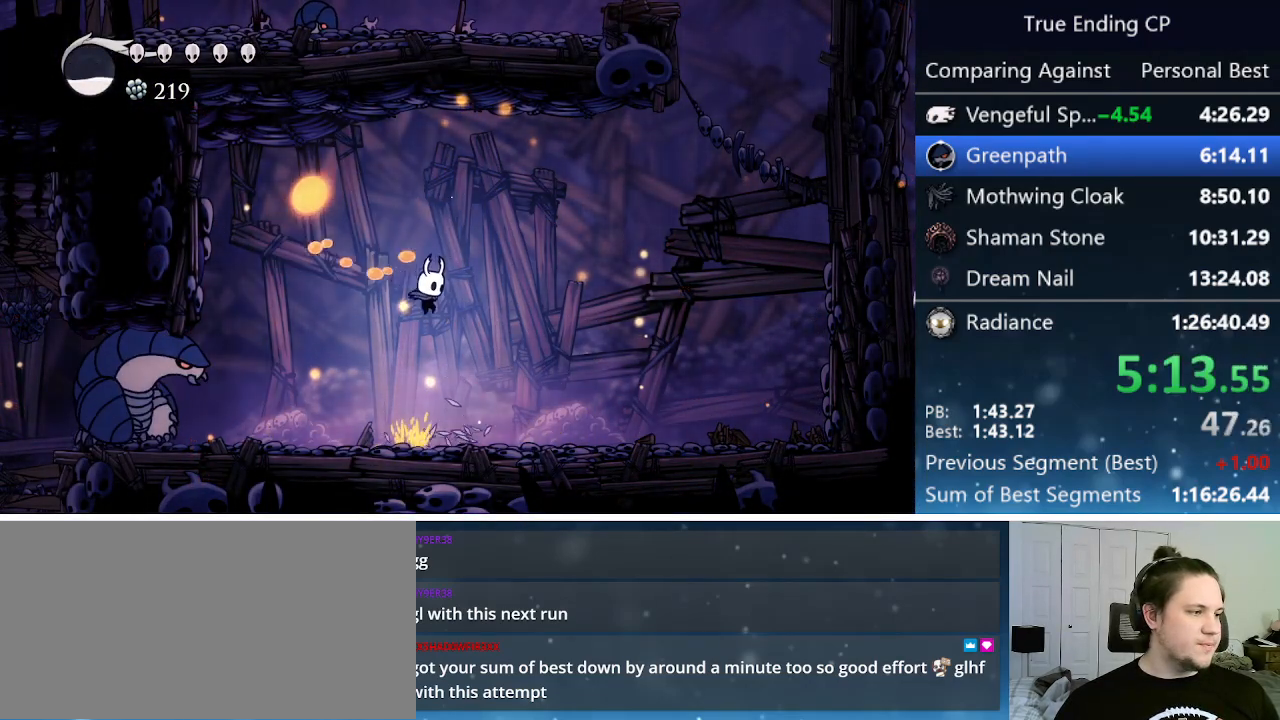
{"keys": [], "events": [[83, "right", "up"], [133, "left", "down"], [233, "left", "up"]]}
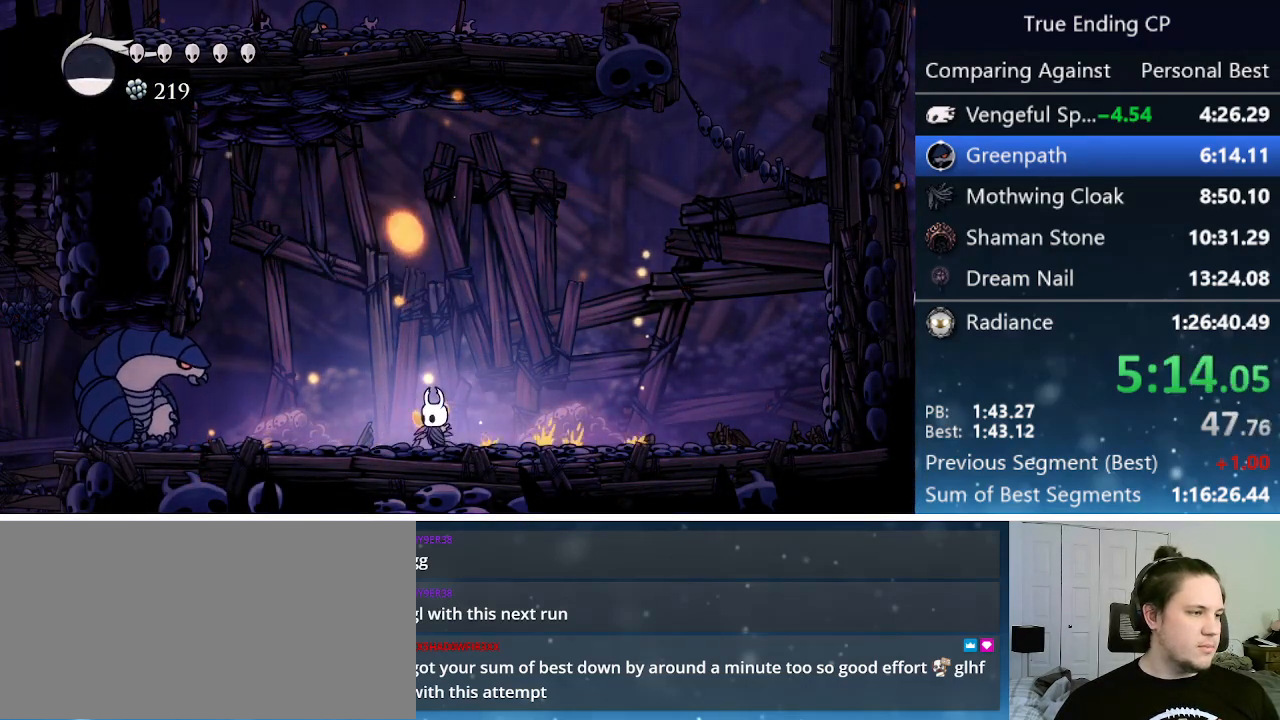
{"keys": ["jump"], "events": [[383, "jump", "down"]]}
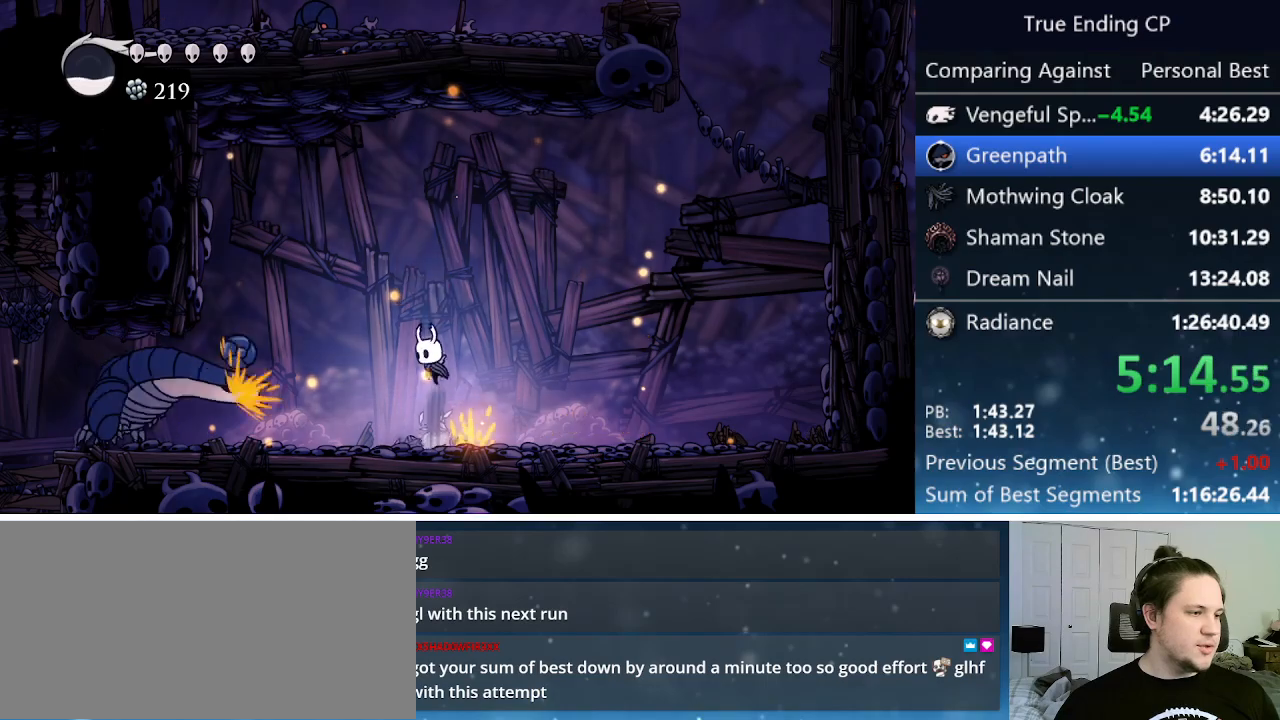
{"keys": [], "events": [[217, "left", "down"], [217, "nail", "down"], [350, "left", "up"], [450, "jump", "up"], [450, "nail", "up"]]}
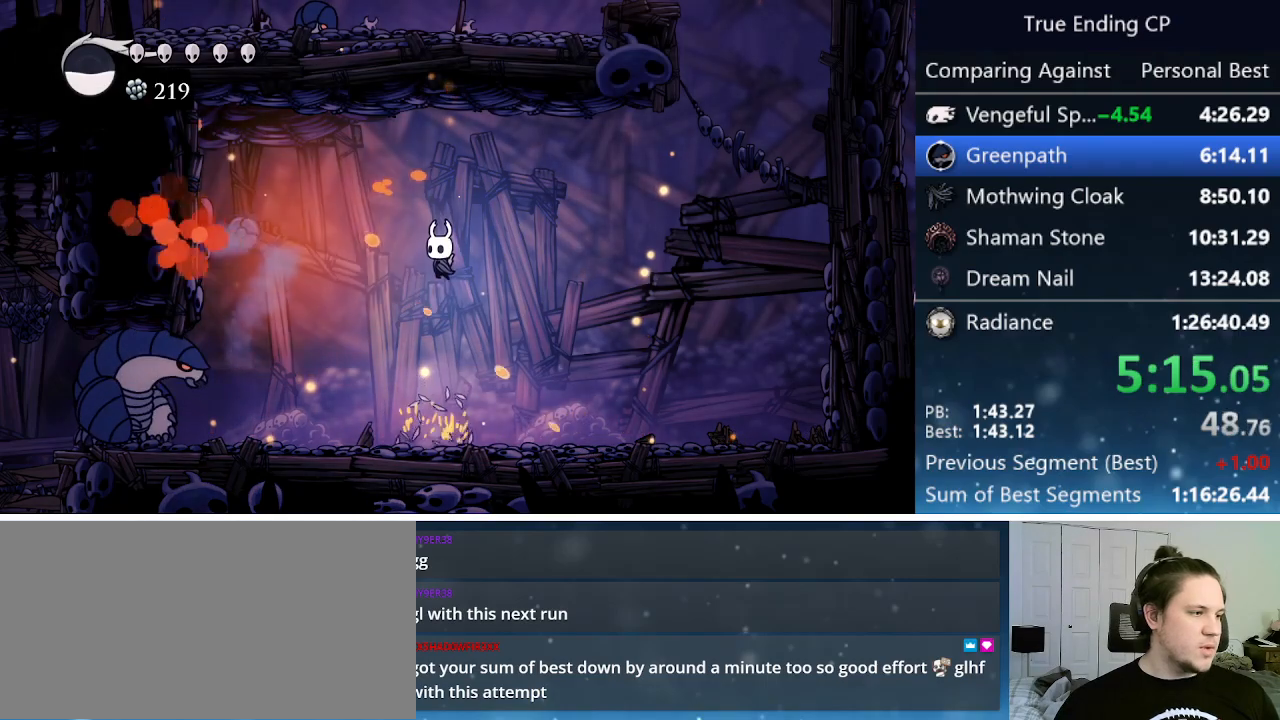
{"keys": [], "events": [[33, "left", "down"], [183, "nail", "down"], [233, "left", "up"], [367, "nail", "up"]]}
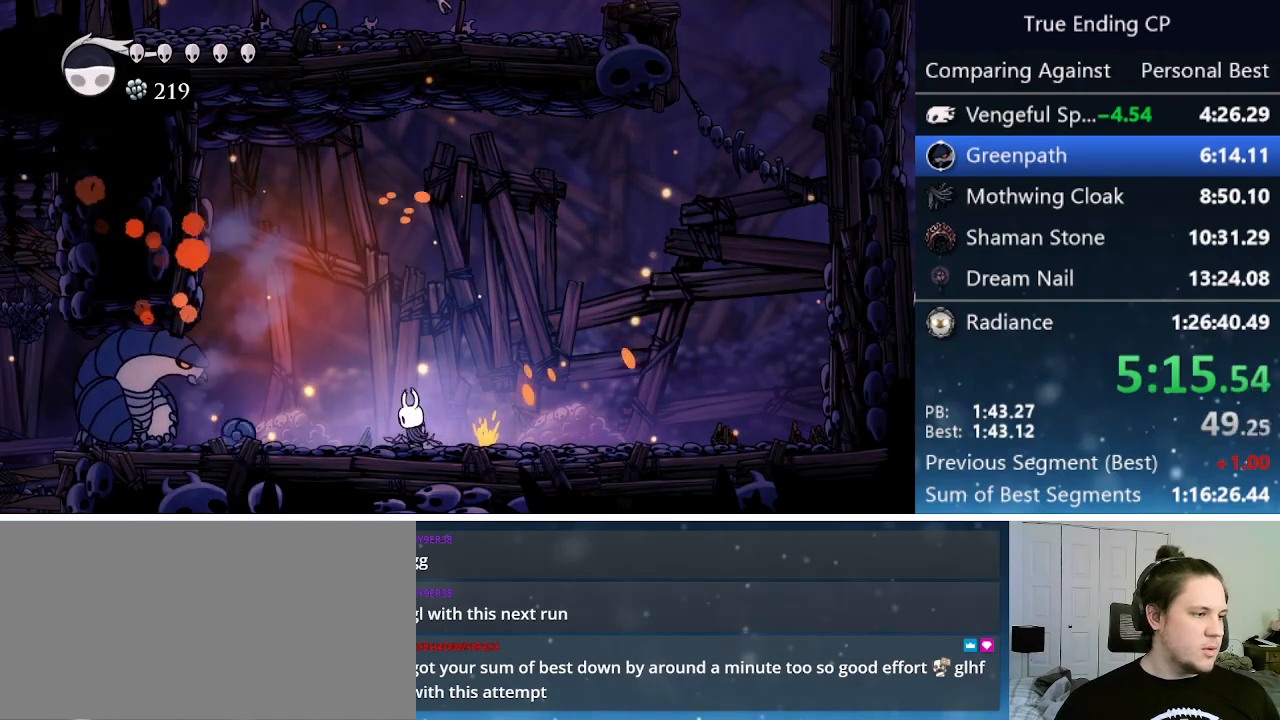
{"keys": ["cast"], "events": [[67, "left", "down"], [117, "nail", "down"], [167, "left", "up"], [300, "nail", "up"], [433, "cast", "down"]]}
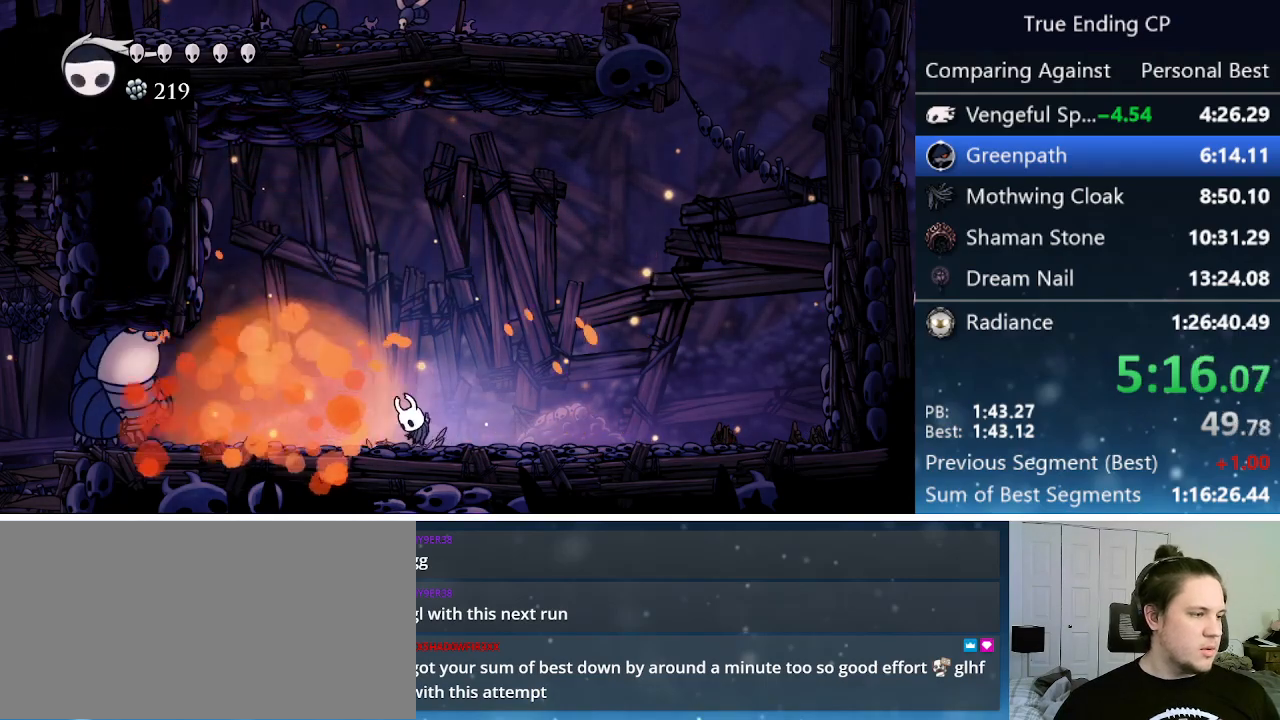
{"keys": ["cast"], "events": [[117, "cast", "up"], [400, "cast", "down"]]}
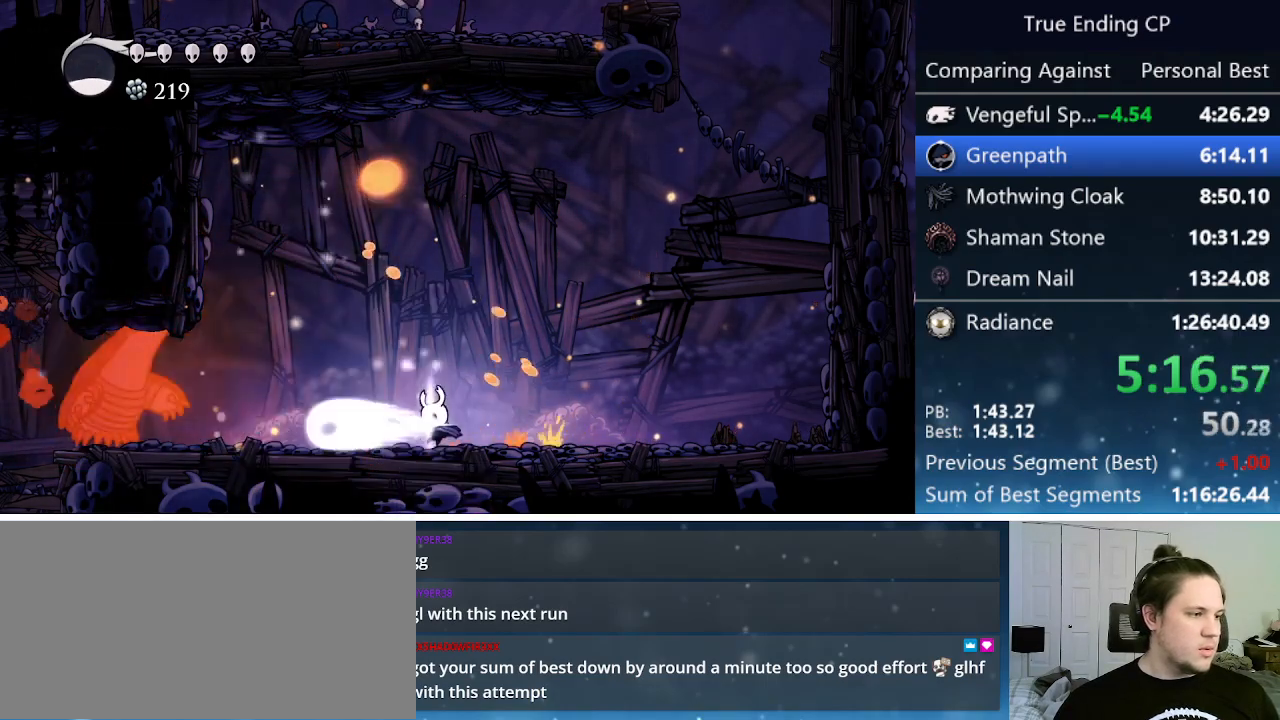
{"keys": ["left"], "events": [[83, "cast", "up"], [133, "left", "down"]]}
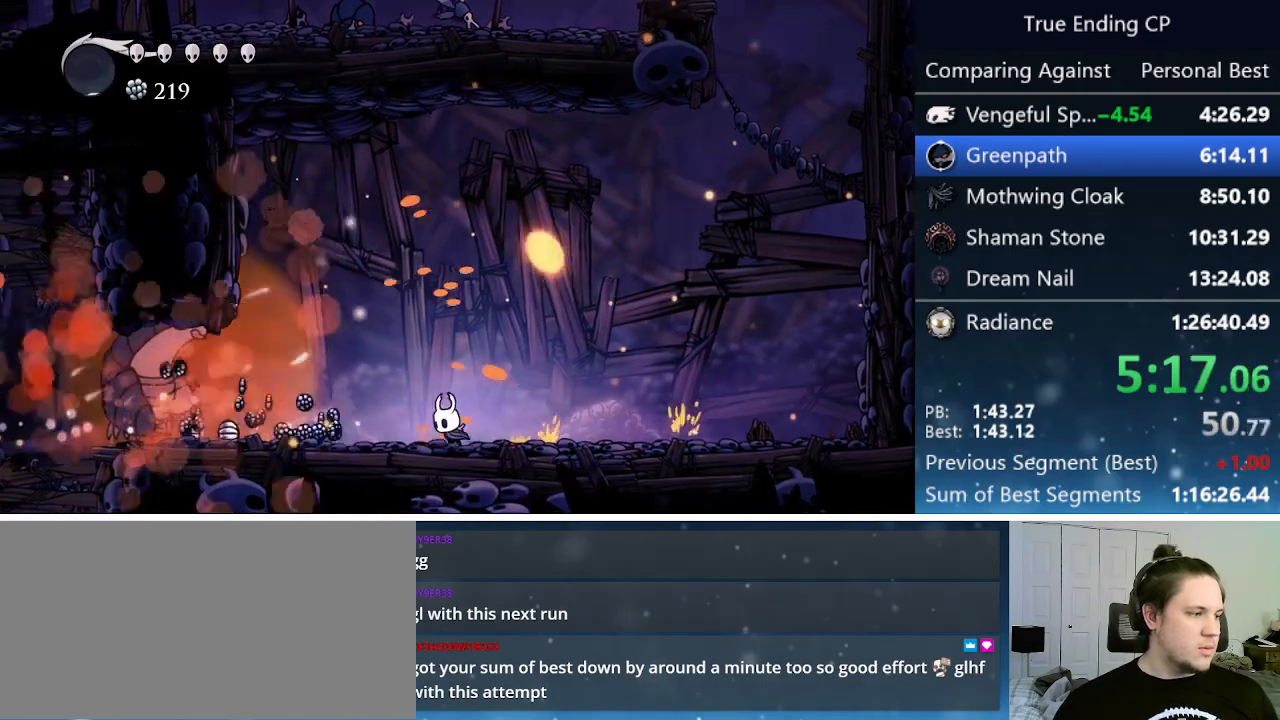
{"keys": ["down", "left"], "events": [[167, "down", "down"]]}
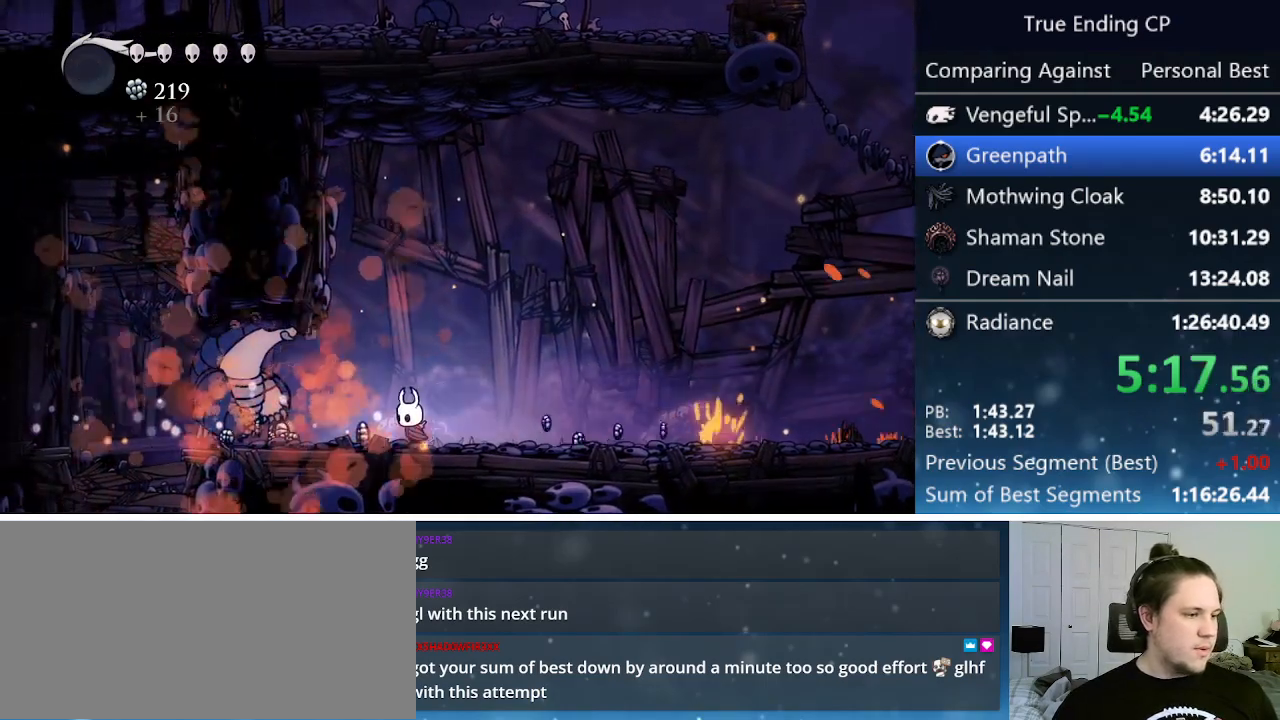
{"keys": ["down", "left"], "events": []}
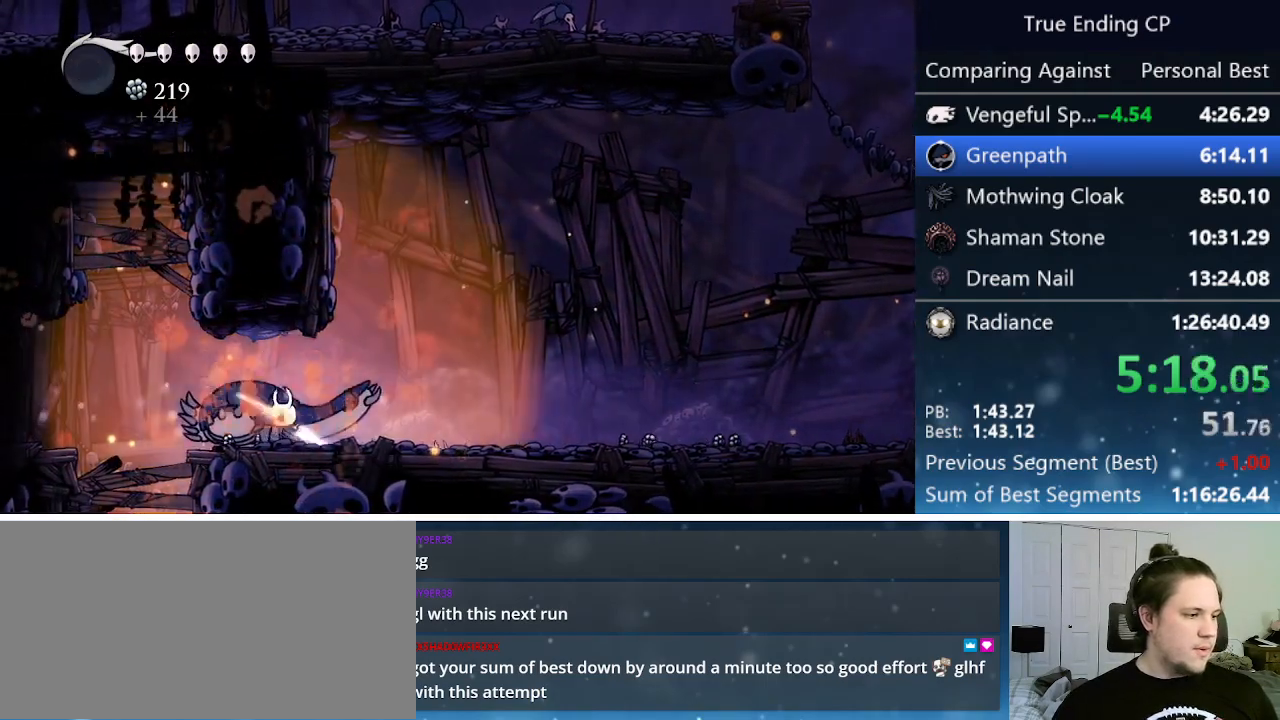
{"keys": ["down", "left"], "events": [[183, "jump", "down"], [183, "nail", "down"], [283, "jump", "up"], [333, "nail", "up"]]}
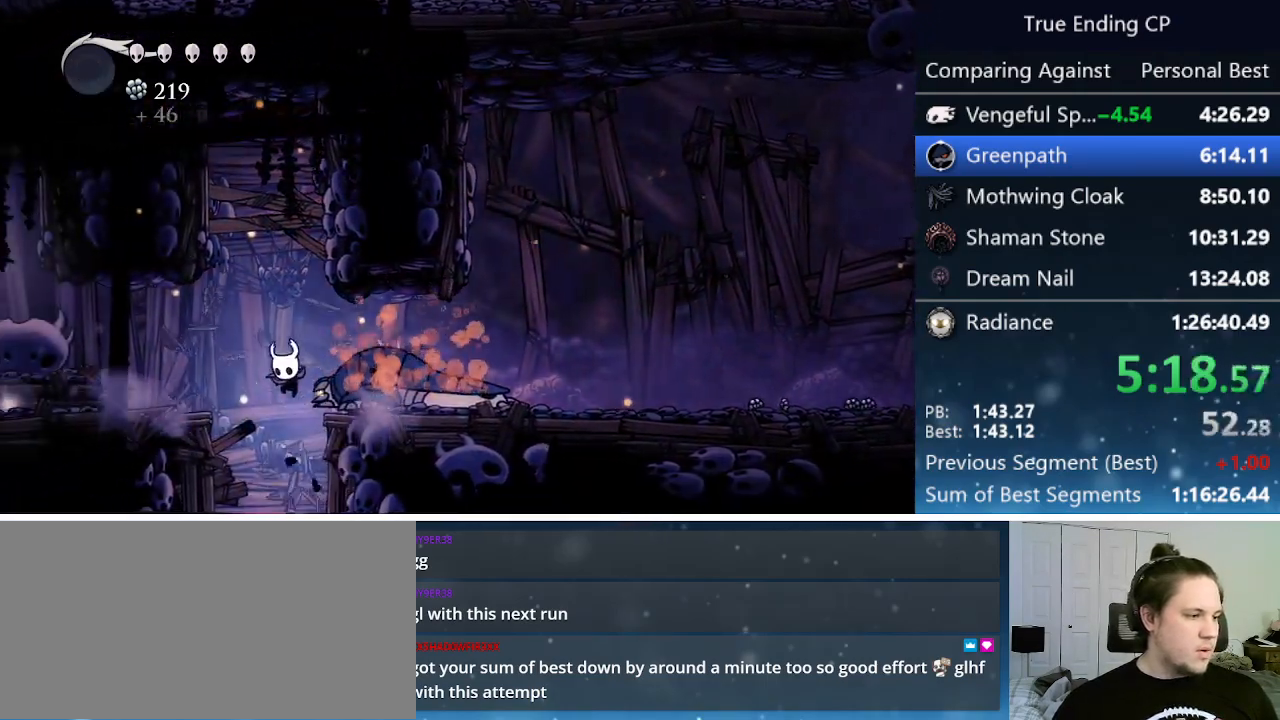
{"keys": ["left"], "events": [[50, "left", "up"], [200, "nail", "down"], [300, "left", "down"], [350, "nail", "up"], [433, "down", "up"]]}
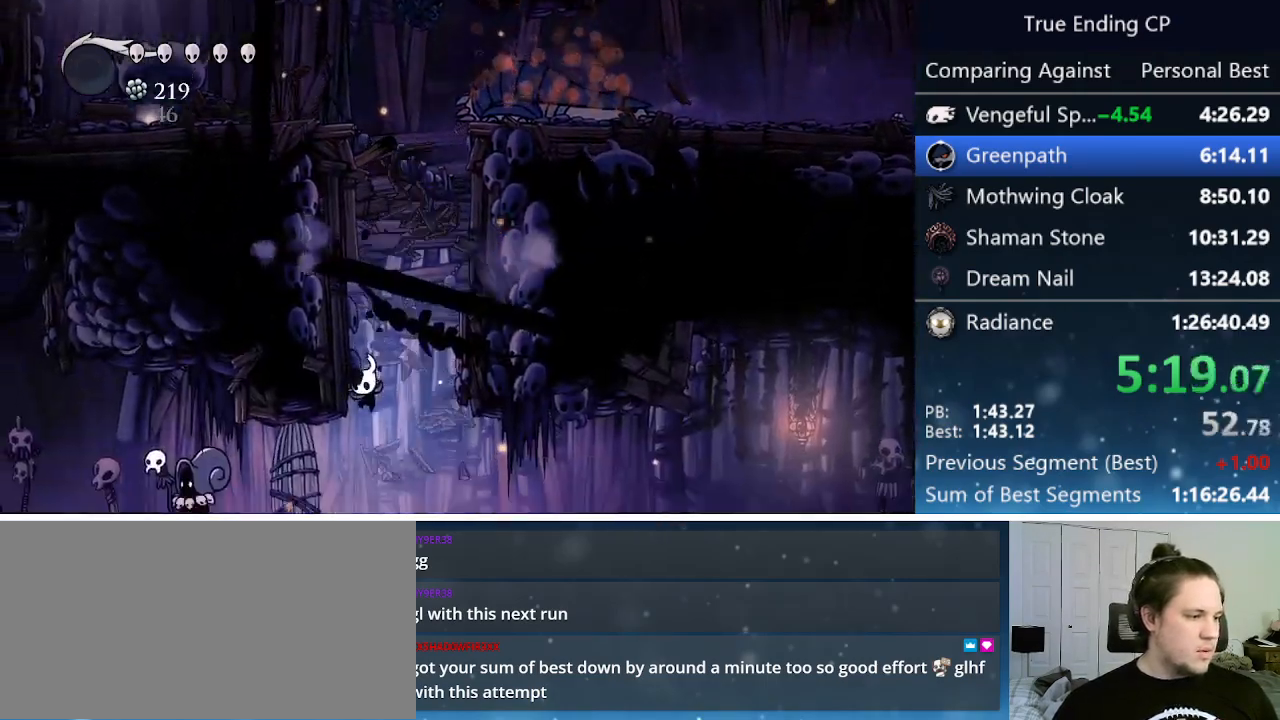
{"keys": ["jump", "nail"], "events": [[217, "left", "up"], [267, "up", "down"], [350, "up", "up"], [500, "jump", "down"], [500, "nail", "down"]]}
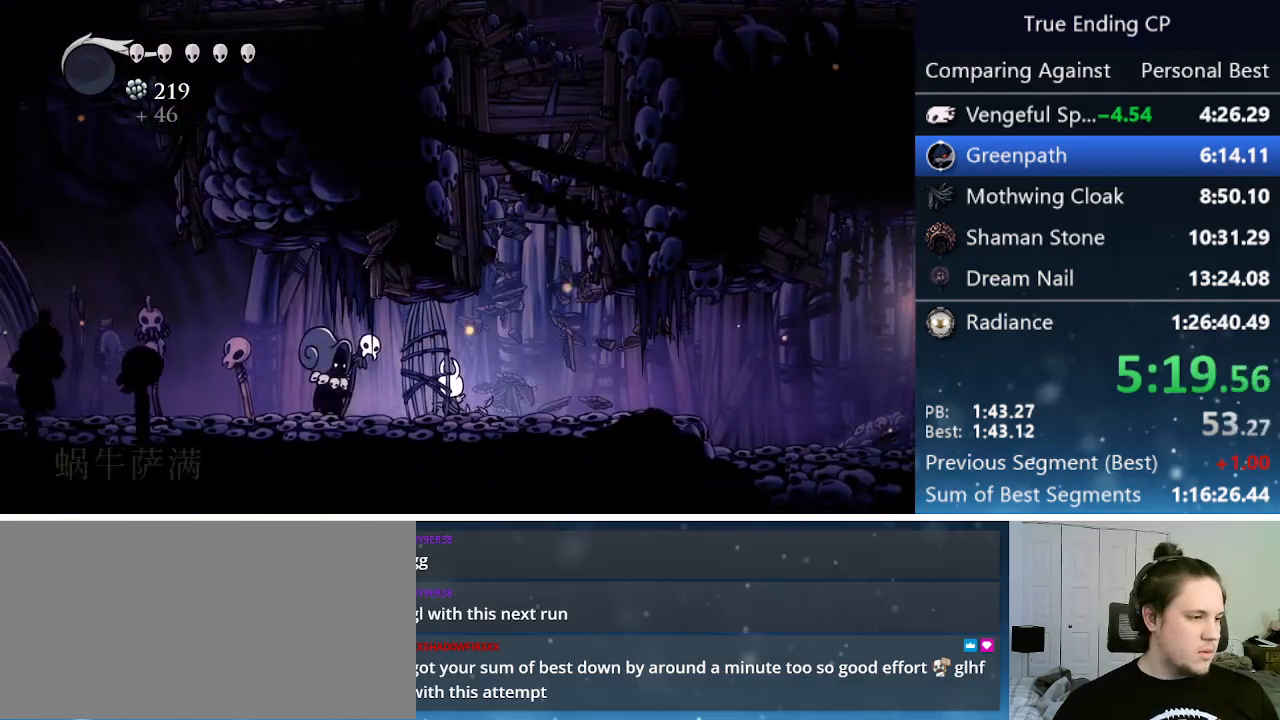
{"keys": [], "events": [[50, "focus", "down"], [100, "jump", "up"], [150, "focus", "up"], [150, "nail", "up"], [183, "jump", "down"], [233, "focus", "down"], [233, "nail", "down"], [283, "focus", "up"], [283, "jump", "up"], [283, "nail", "up"], [367, "focus", "down"], [367, "jump", "down"], [367, "nail", "down"], [417, "focus", "up"], [417, "jump", "up"], [417, "nail", "up"]]}
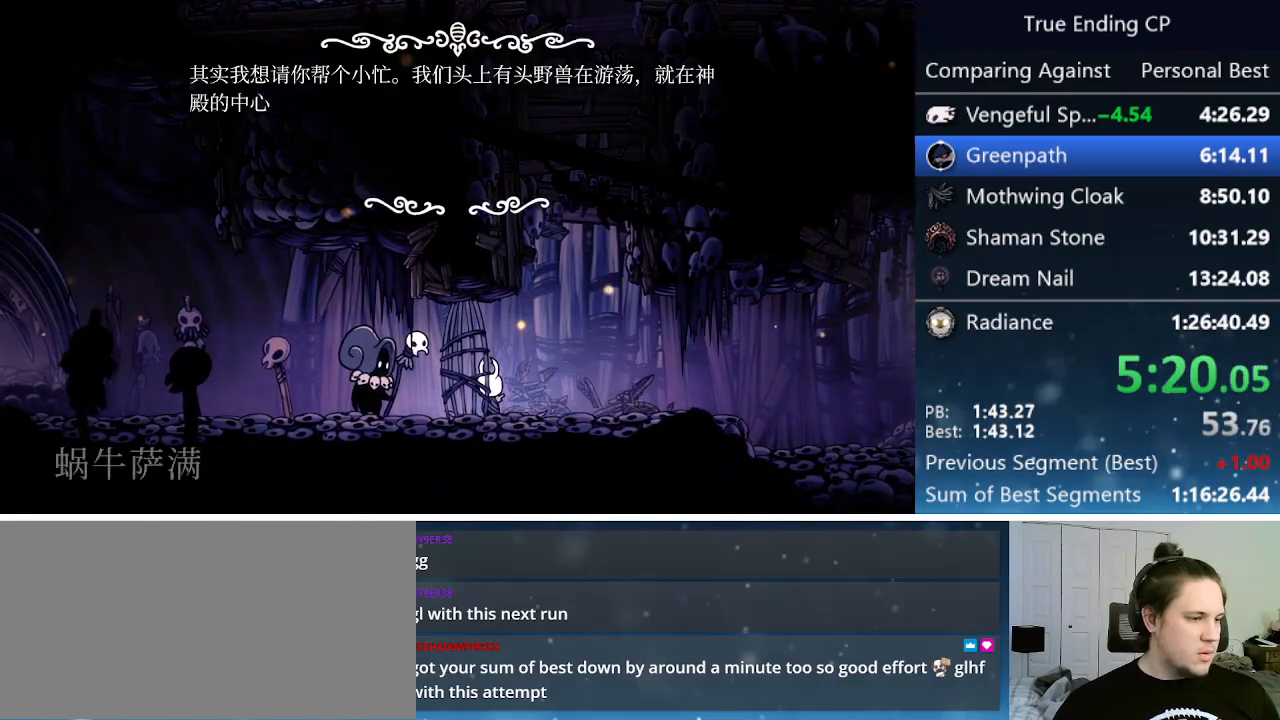
{"keys": ["left"], "events": [[17, "focus", "down"], [17, "jump", "down"], [17, "nail", "down"], [50, "focus", "up"], [50, "jump", "up"], [50, "left", "down"], [50, "nail", "up"], [150, "focus", "down"], [150, "jump", "down"], [150, "nail", "down"], [200, "focus", "up"], [200, "jump", "up"], [200, "nail", "up"], [250, "jump", "down"], [300, "focus", "down"], [300, "jump", "up"], [350, "focus", "up"], [383, "focus", "down"], [383, "jump", "down"], [383, "nail", "down"], [433, "focus", "up"], [433, "jump", "up"], [433, "nail", "up"]]}
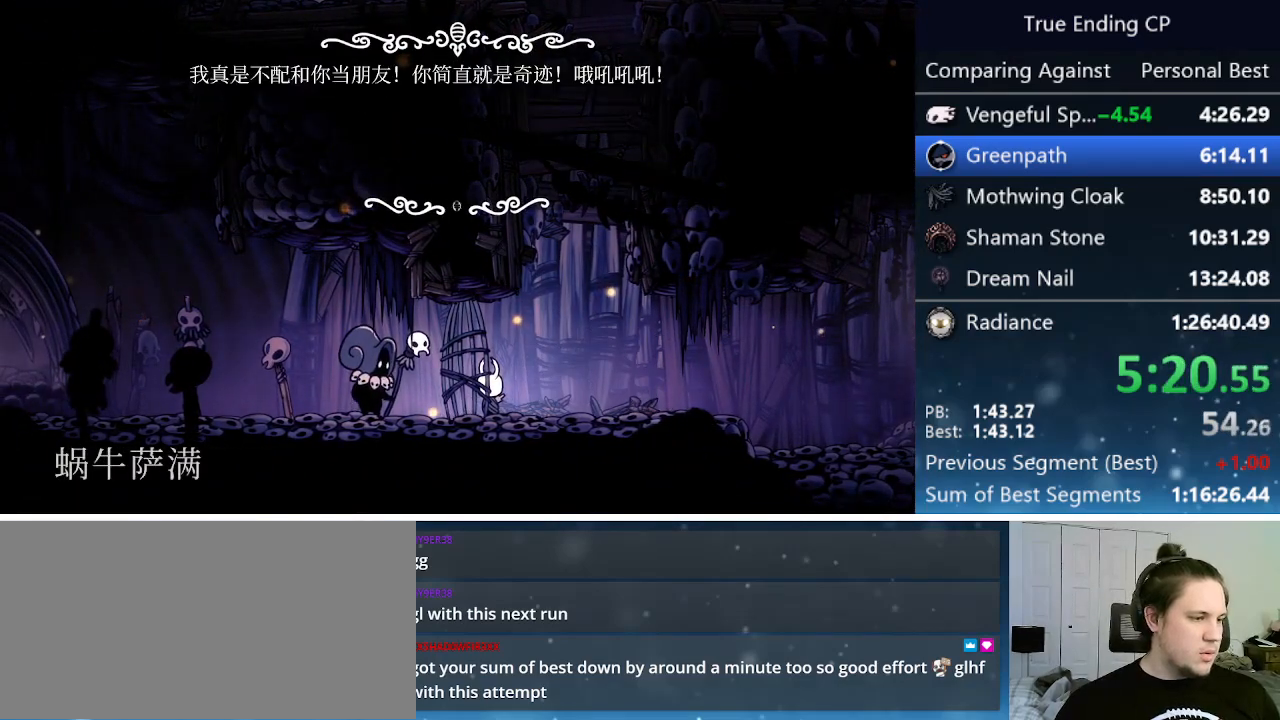
{"keys": ["focus", "left"], "events": [[17, "focus", "down"], [117, "focus", "up"], [117, "jump", "down"], [117, "nail", "down"], [167, "jump", "up"], [167, "nail", "up"], [250, "focus", "down"], [250, "jump", "down"], [250, "nail", "down"], [300, "jump", "up"], [300, "nail", "up"], [350, "focus", "up"], [450, "focus", "down"], [450, "jump", "down"], [450, "nail", "down"], [500, "jump", "up"], [500, "nail", "up"]]}
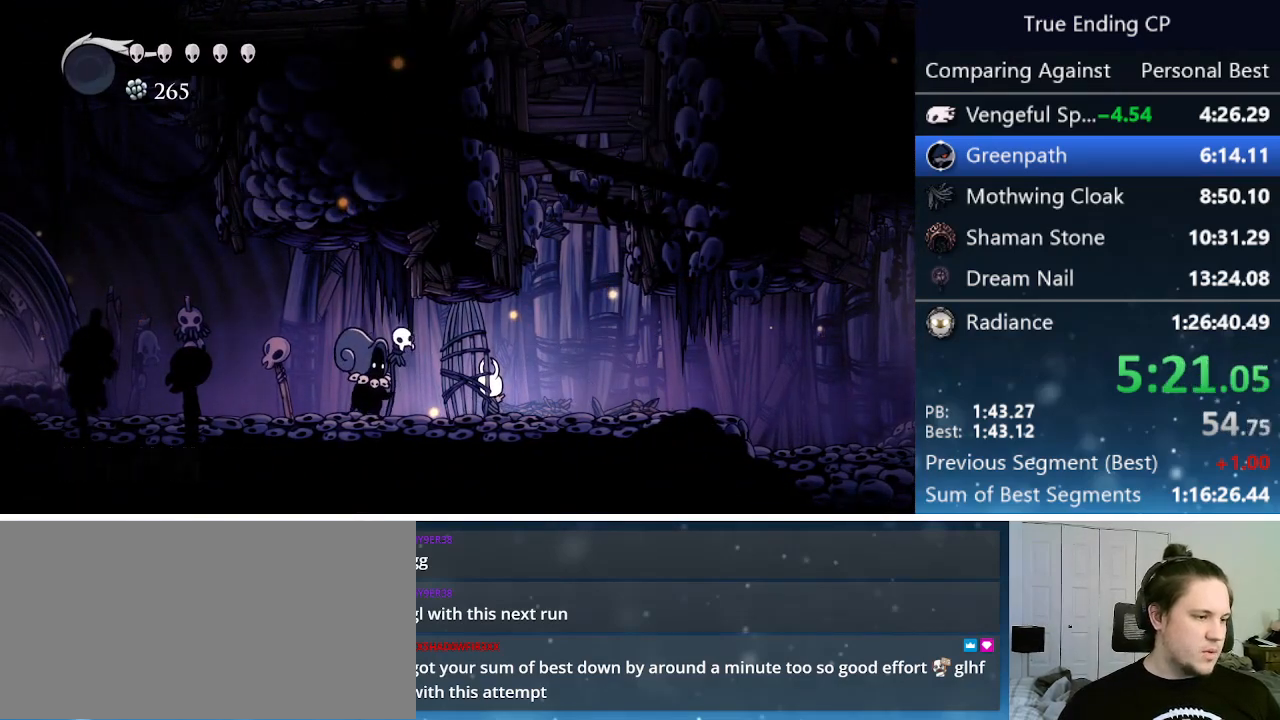
{"keys": ["focus", "left", "nail"], "events": [[50, "focus", "up"], [100, "jump", "down"], [100, "nail", "down"], [150, "focus", "down"], [150, "jump", "up"], [183, "focus", "up"], [183, "nail", "up"], [233, "jump", "down"], [267, "focus", "down"], [267, "nail", "down"], [317, "jump", "up"], [317, "nail", "up"], [367, "focus", "up"], [417, "jump", "down"], [417, "nail", "down"], [467, "focus", "down"], [467, "jump", "up"]]}
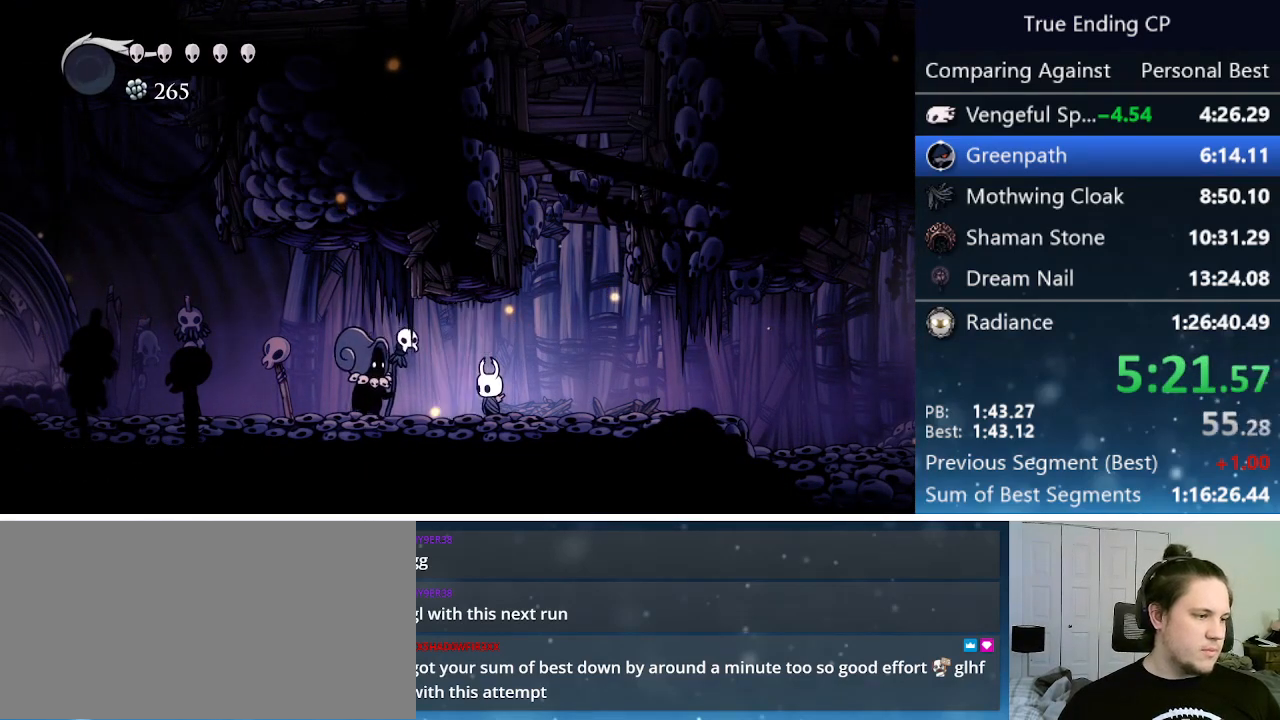
{"keys": ["left"], "events": [[17, "nail", "up"], [67, "focus", "up"], [67, "jump", "down"], [117, "focus", "down"], [117, "nail", "down"], [150, "jump", "up"], [150, "nail", "up"], [200, "focus", "up"], [200, "jump", "down"], [250, "focus", "down"], [250, "nail", "down"], [300, "jump", "up"], [333, "focus", "up"], [333, "nail", "up"], [383, "jump", "down"], [433, "focus", "down"], [433, "nail", "down"], [483, "focus", "up"], [483, "jump", "up"], [483, "nail", "up"]]}
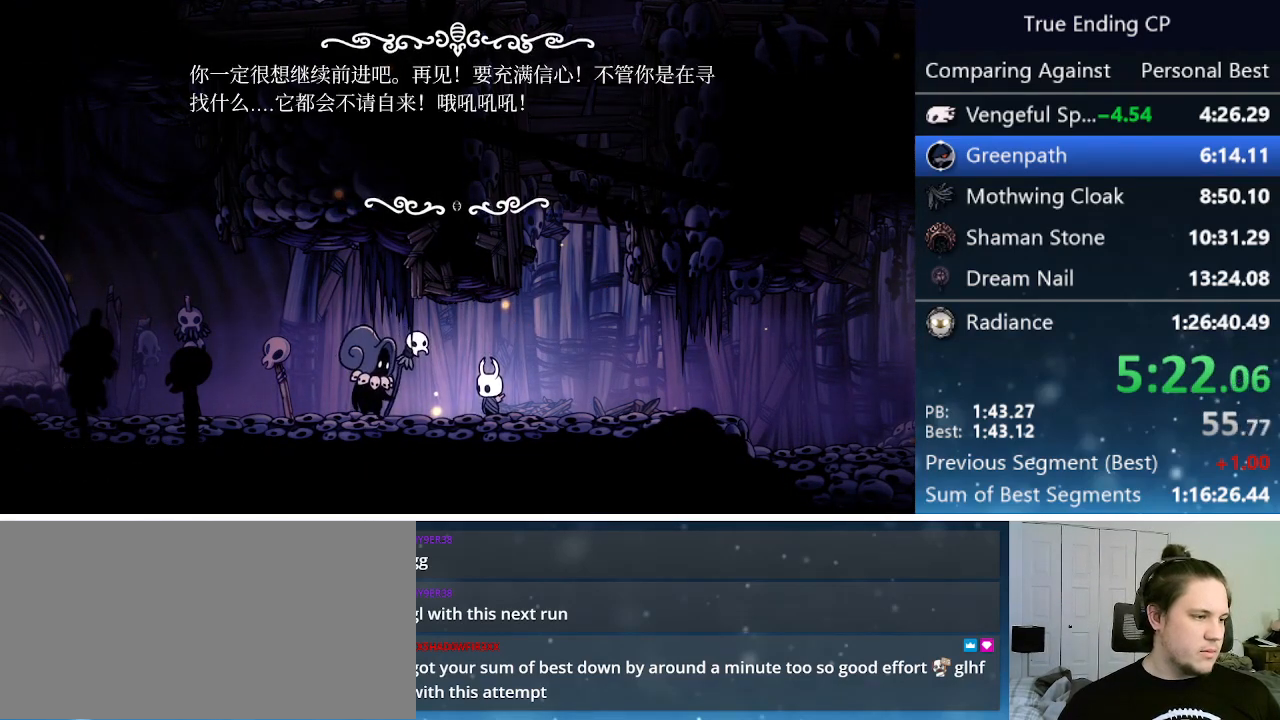
{"keys": ["left"], "events": [[33, "jump", "down"], [67, "focus", "down"], [67, "jump", "up"], [67, "nail", "down"], [117, "nail", "up"], [167, "focus", "up"], [217, "jump", "down"], [217, "nail", "down"], [250, "focus", "down"], [250, "jump", "up"], [300, "focus", "up"], [300, "nail", "up"]]}
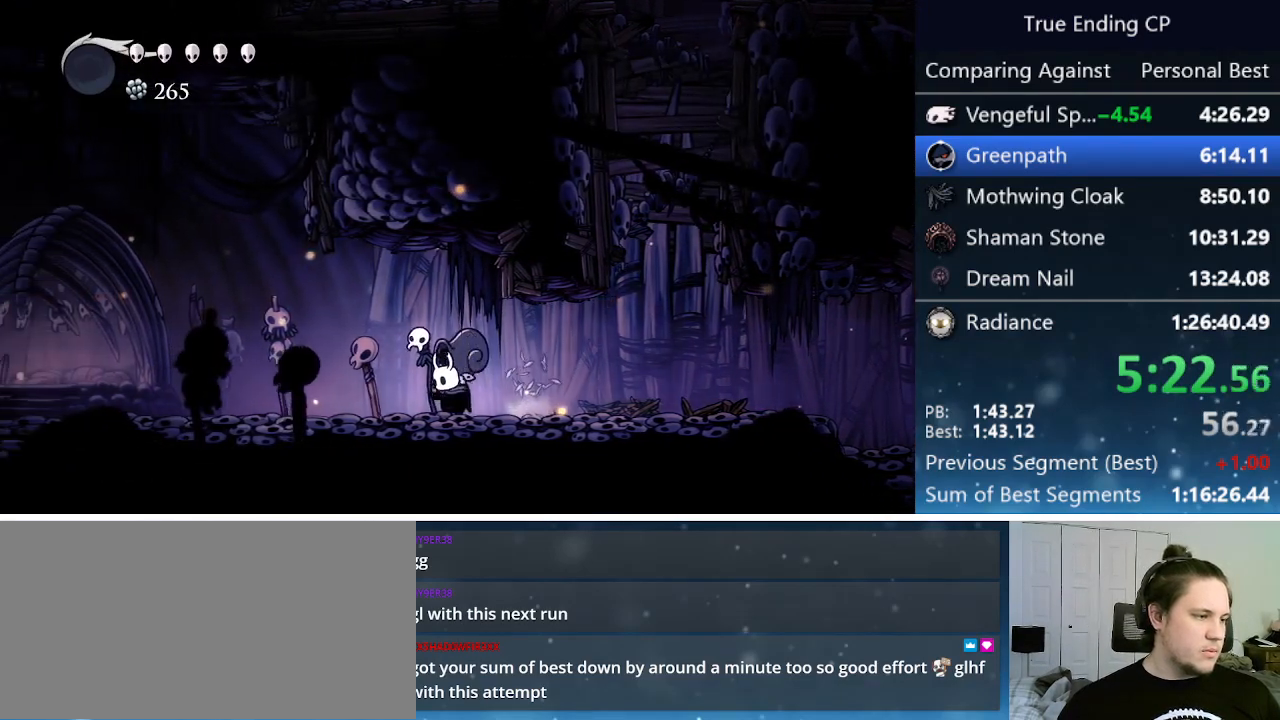
{"keys": ["left"], "events": []}